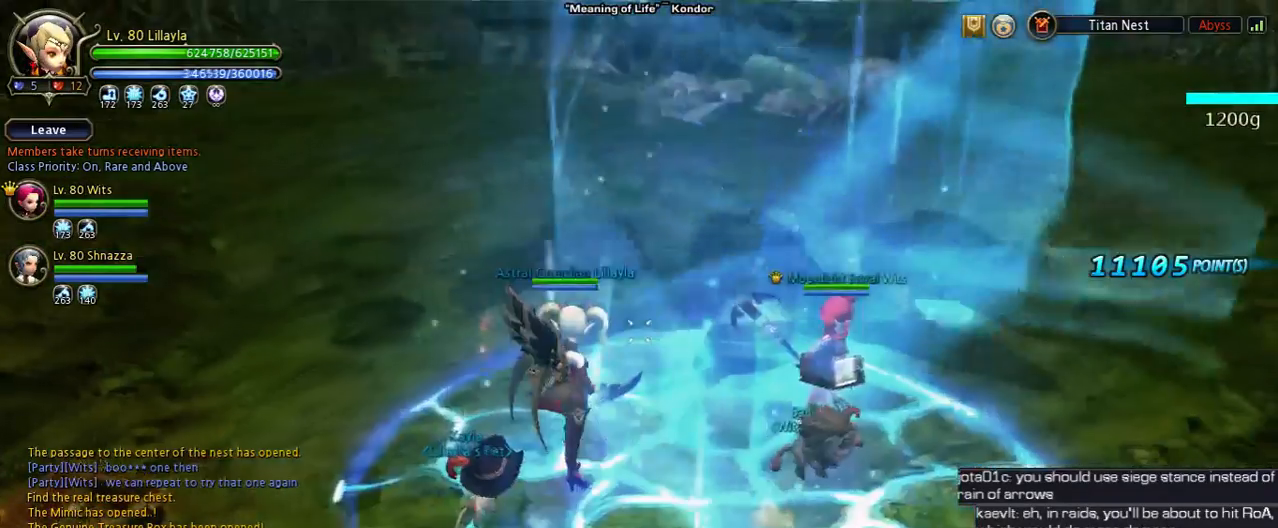
Gameplay with keyboard; each line is a JSON object with the keys held at the frame after it. "events" lists presses ("down") and releases ("up") of "1", "2", "3", "4", "5", "6", "a", "b", "c", "d", "n", "s", "shift", "space", "tilde", "v", "w", "x" and "z" between this image and that frame as [ms after this image, input, new state], when the widget could be followed in between. No other keys are recorded. Mouse input is not recorded. Not read: other_keys.
{"keys": ["a"], "events": [[333, "a", "down"]]}
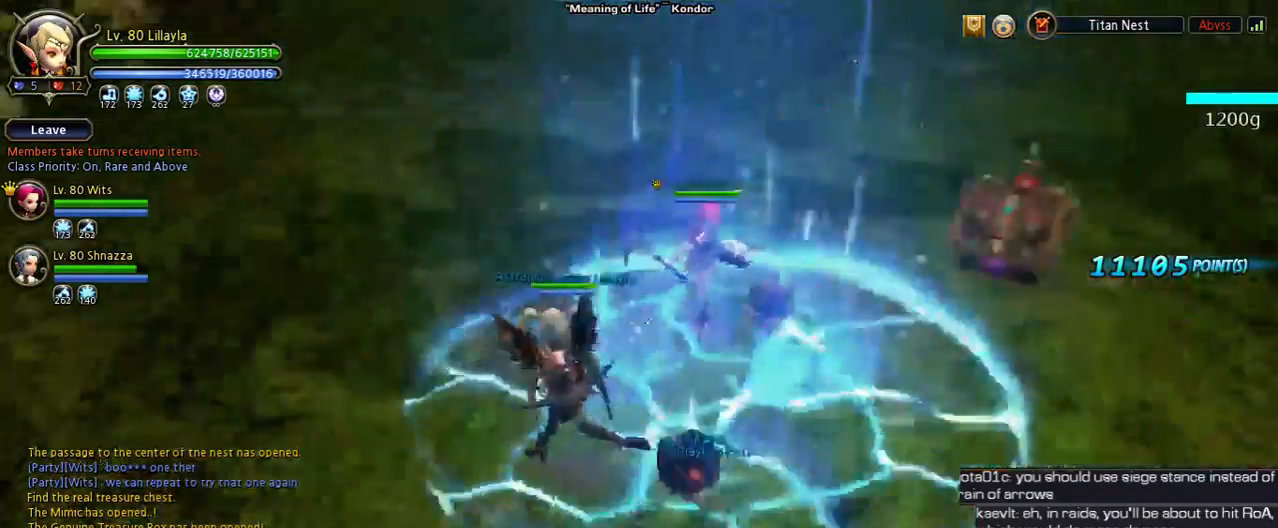
{"keys": [], "events": [[100, "space", "down"], [267, "a", "up"], [467, "space", "up"]]}
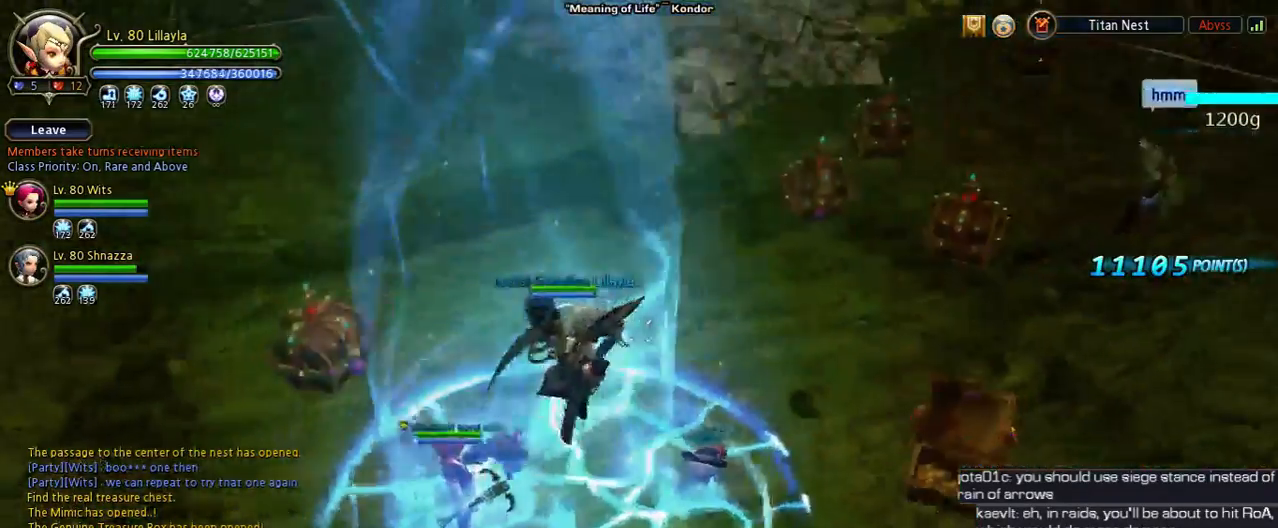
{"keys": ["d"], "events": [[500, "d", "down"]]}
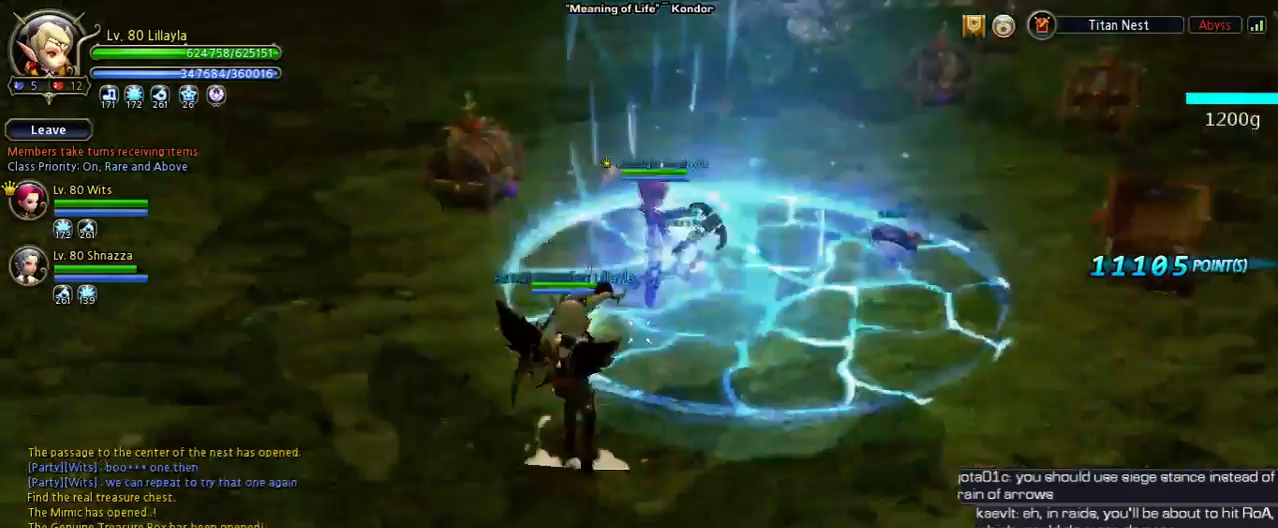
{"keys": [], "events": [[167, "space", "down"], [367, "space", "up"], [500, "d", "up"]]}
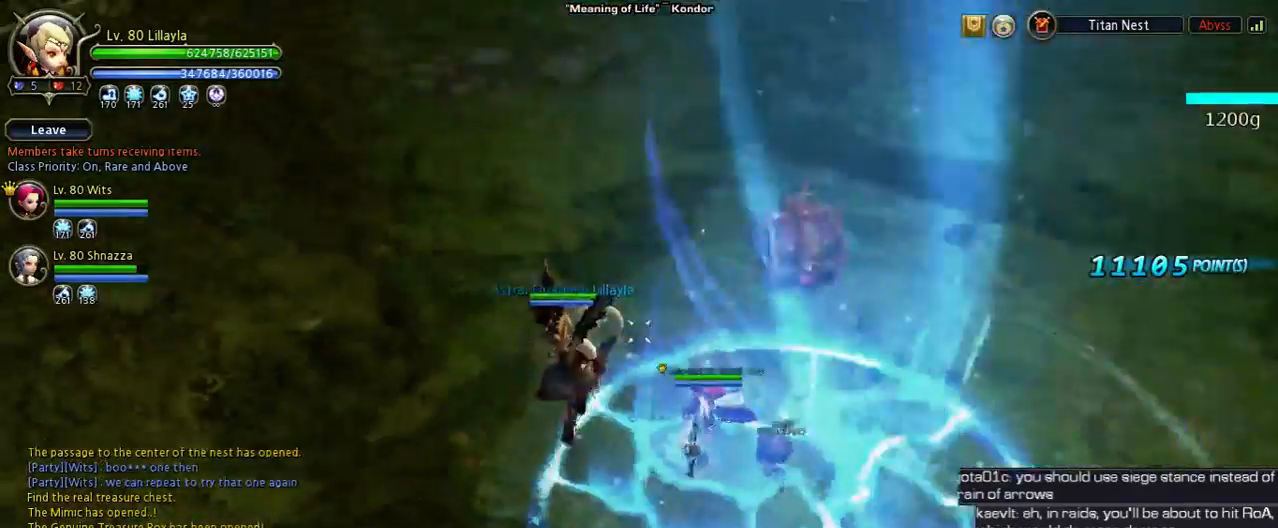
{"keys": [], "events": []}
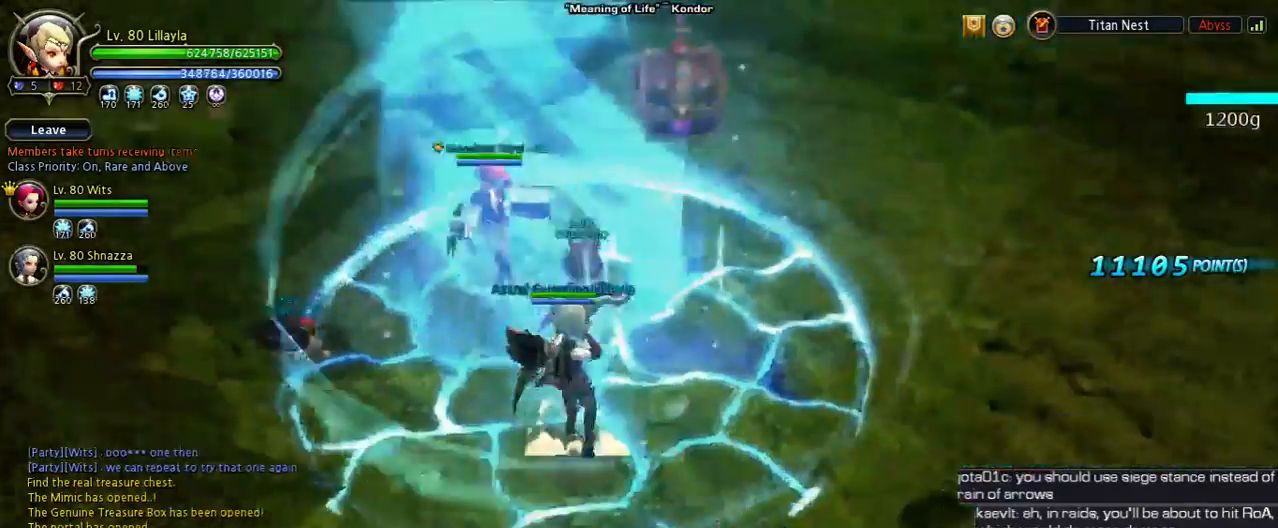
{"keys": ["w"], "events": [[67, "a", "down"], [67, "w", "down"], [200, "space", "down"], [433, "space", "up"], [500, "a", "up"]]}
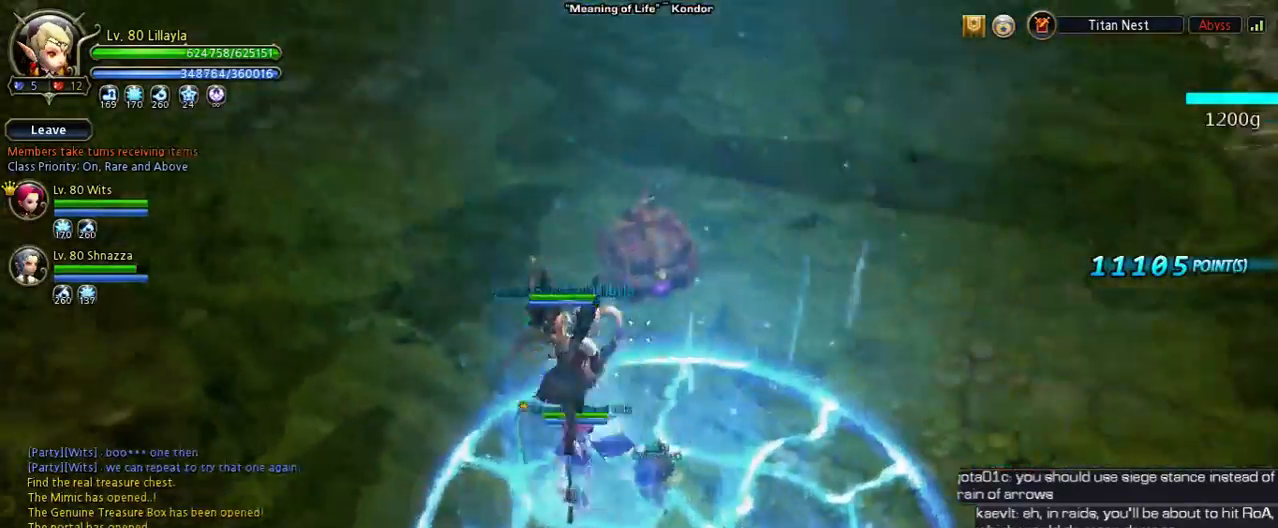
{"keys": [], "events": [[100, "w", "up"]]}
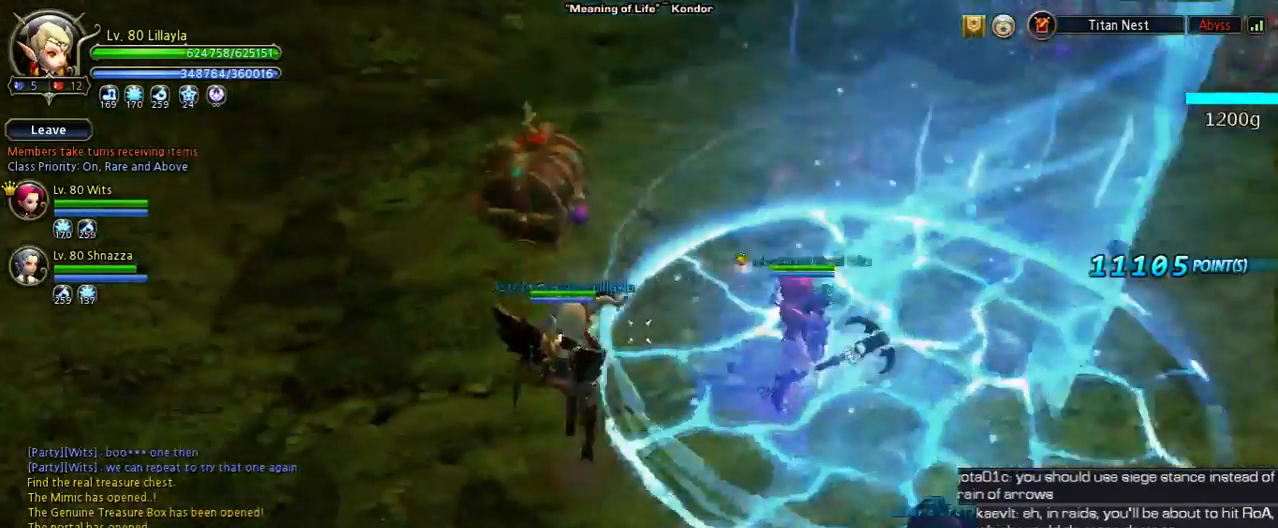
{"keys": ["d"], "events": [[67, "d", "down"], [233, "space", "down"], [500, "space", "up"]]}
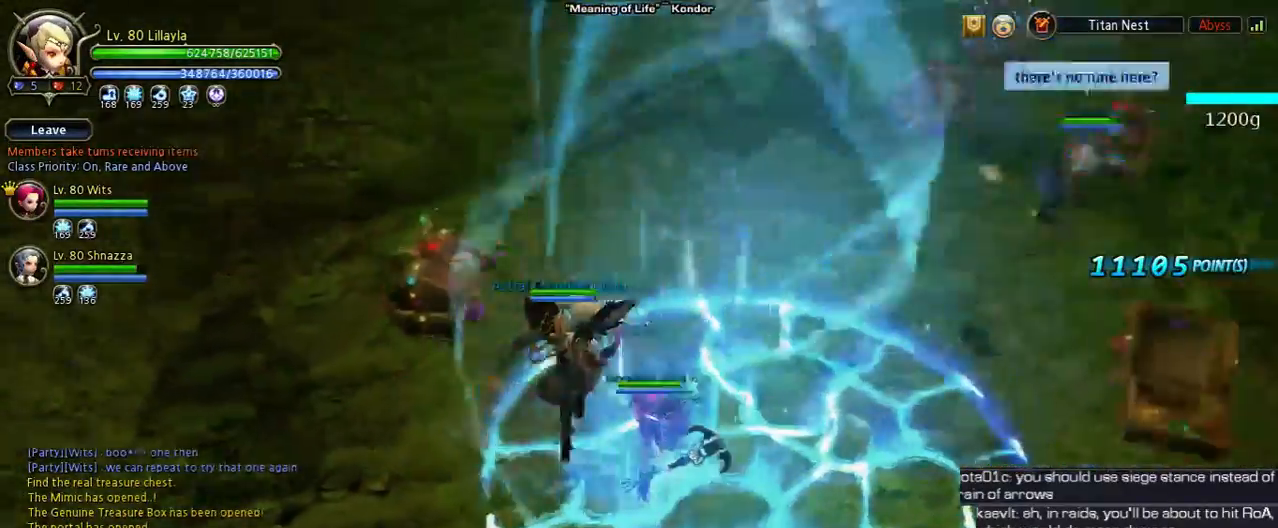
{"keys": ["d"], "events": []}
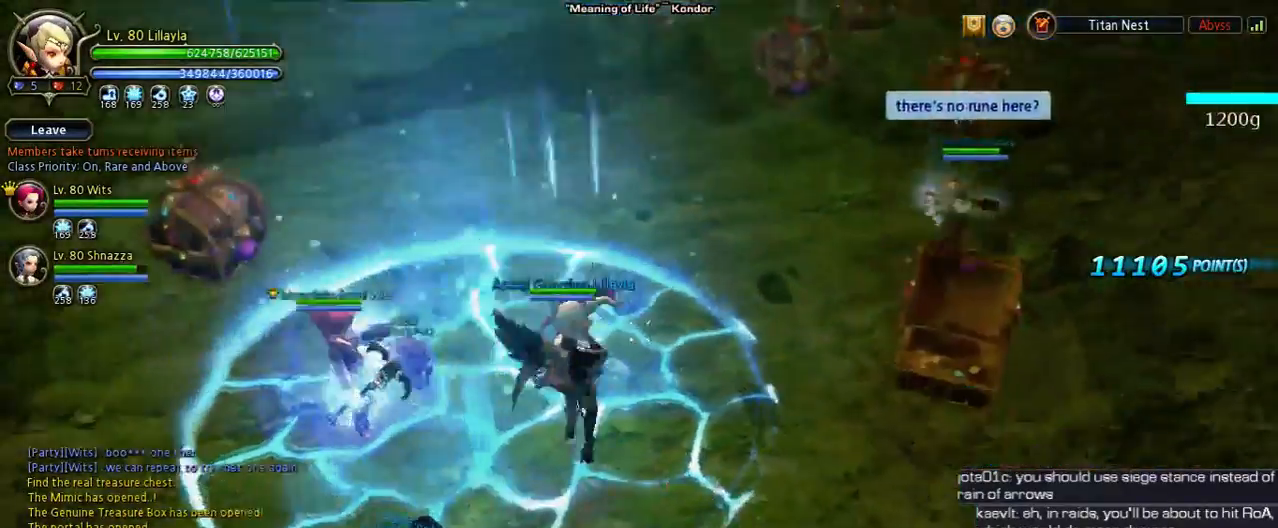
{"keys": ["a", "space", "w"], "events": [[67, "d", "up"], [167, "a", "down"], [167, "w", "down"], [300, "space", "down"]]}
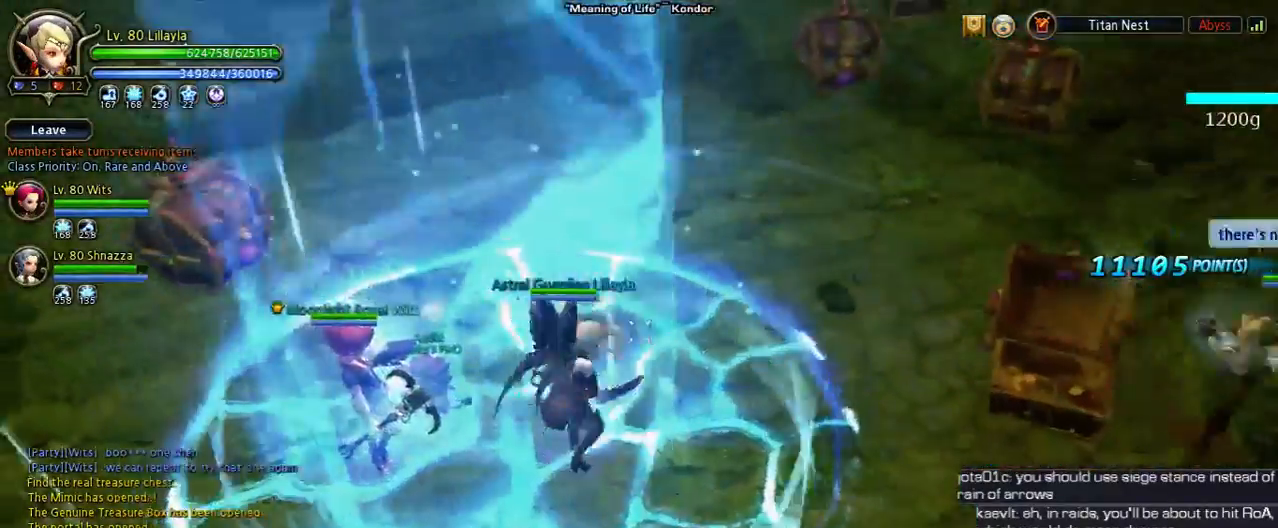
{"keys": [], "events": [[100, "a", "up"], [100, "space", "up"], [267, "w", "up"]]}
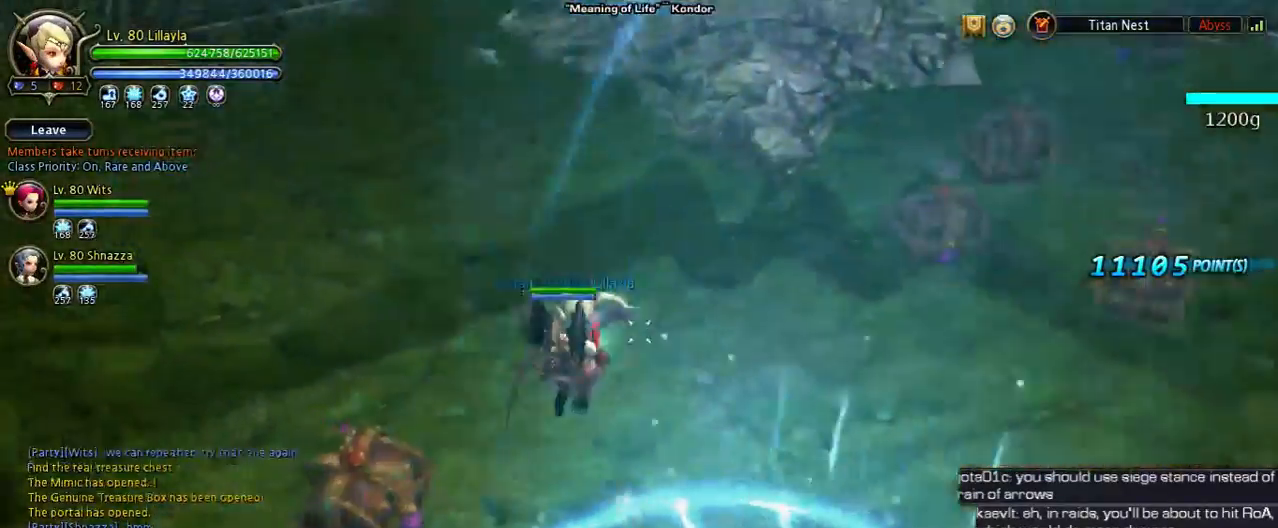
{"keys": ["d", "space"], "events": [[200, "d", "down"], [367, "space", "down"]]}
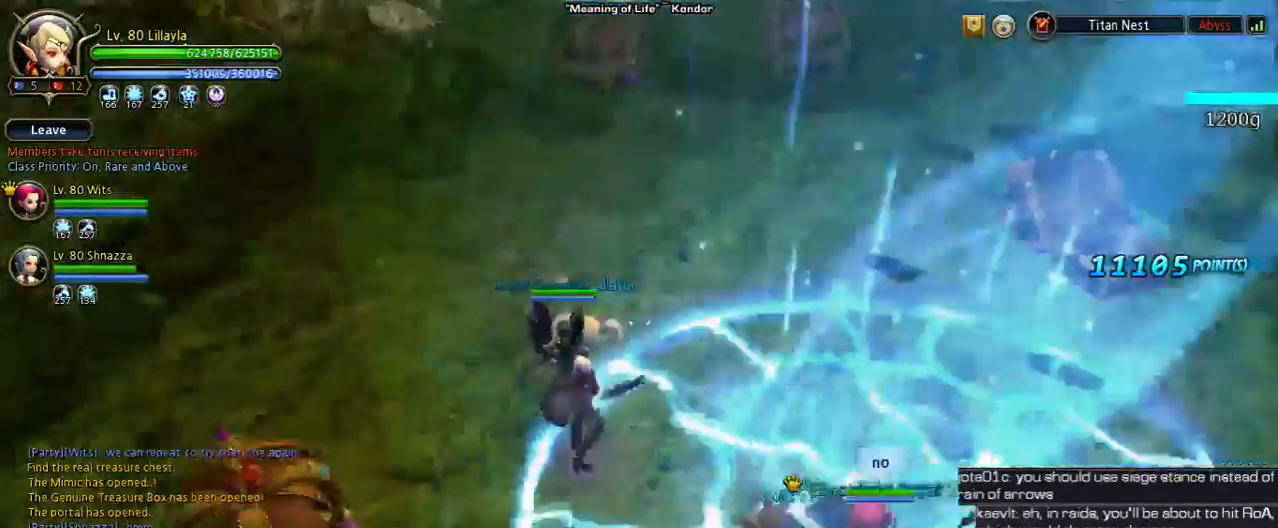
{"keys": [], "events": [[267, "space", "up"], [300, "d", "up"]]}
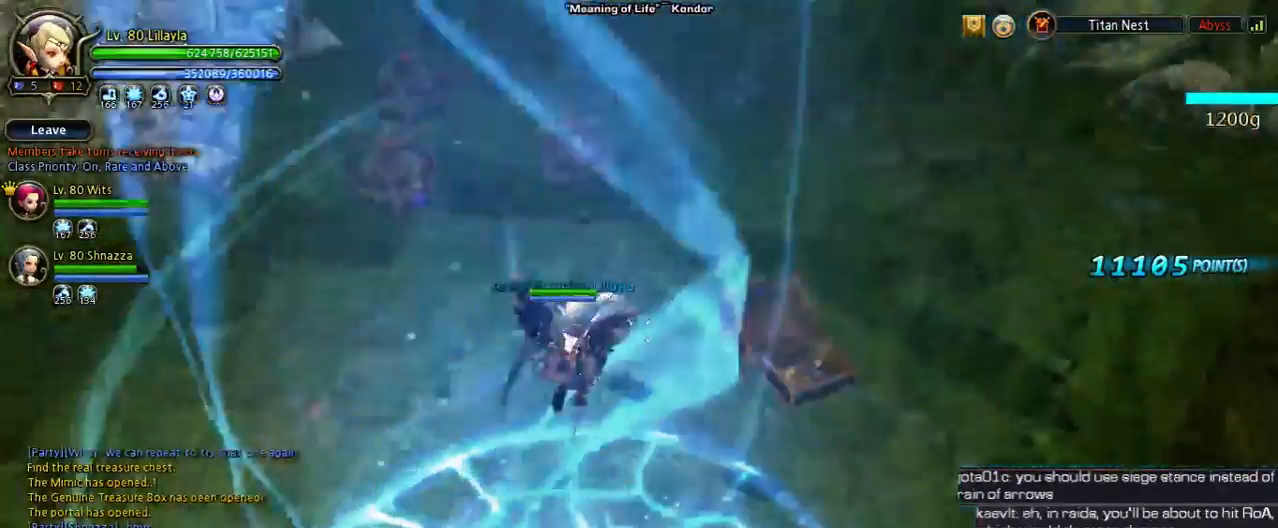
{"keys": ["a"], "events": [[233, "a", "down"]]}
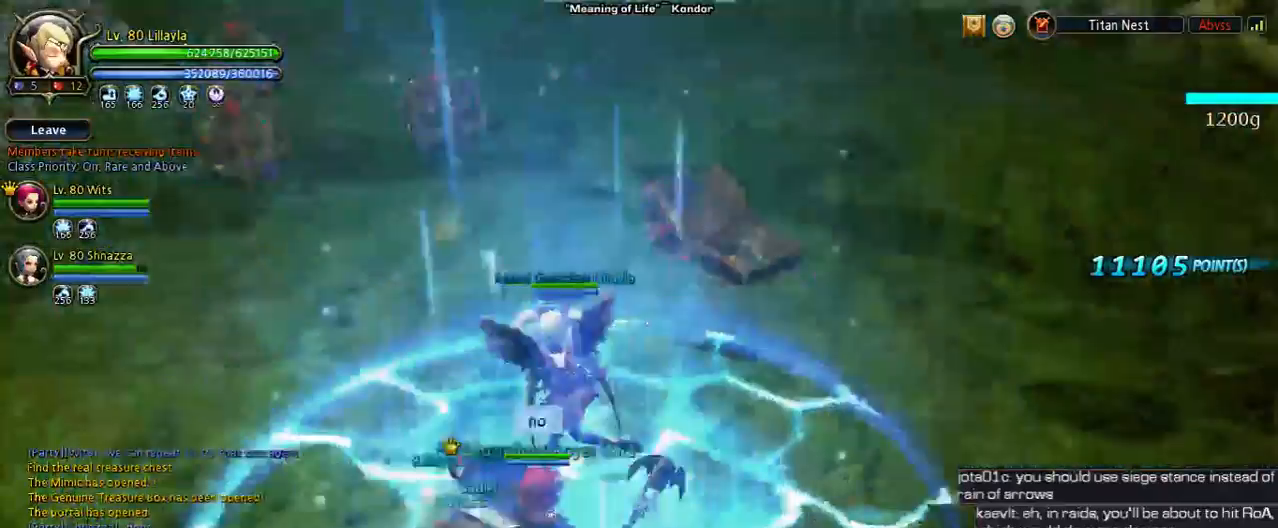
{"keys": [], "events": [[200, "a", "up"]]}
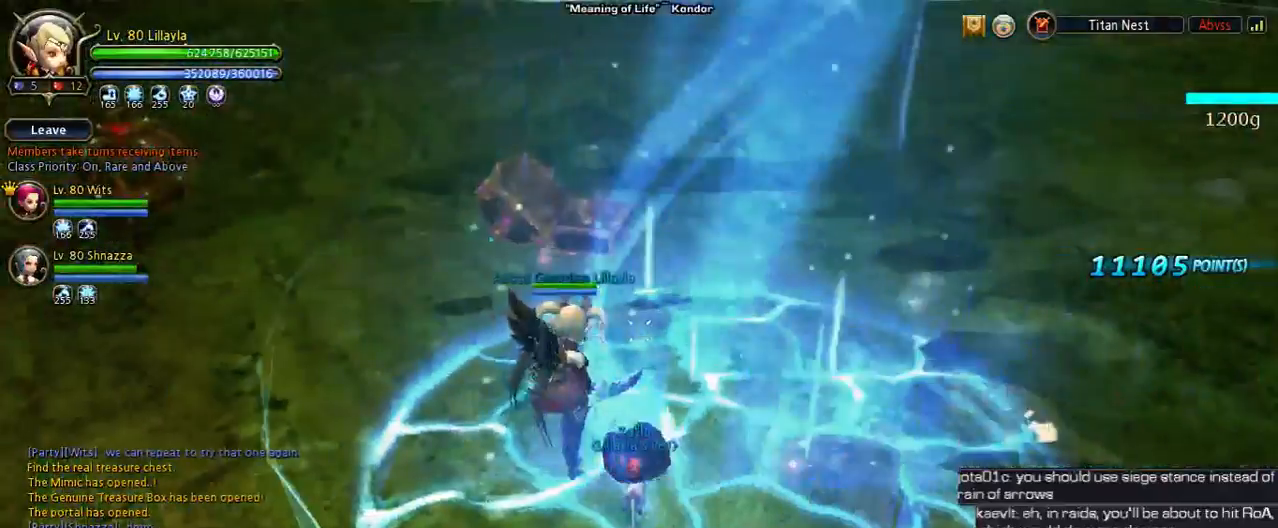
{"keys": [], "events": []}
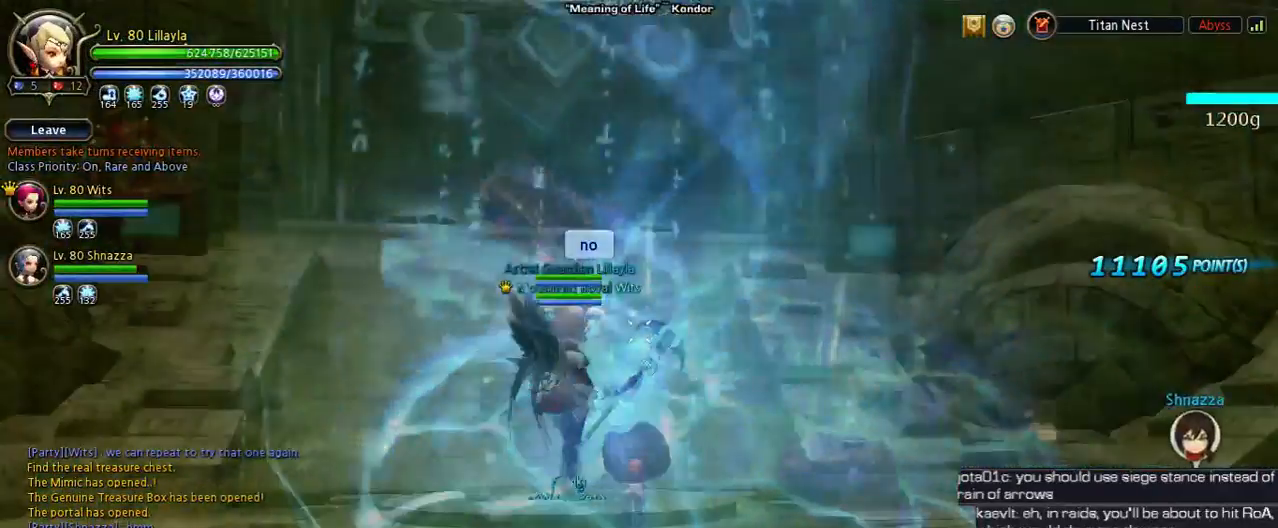
{"keys": ["shift", "w"], "events": [[100, "w", "down"], [400, "shift", "down"]]}
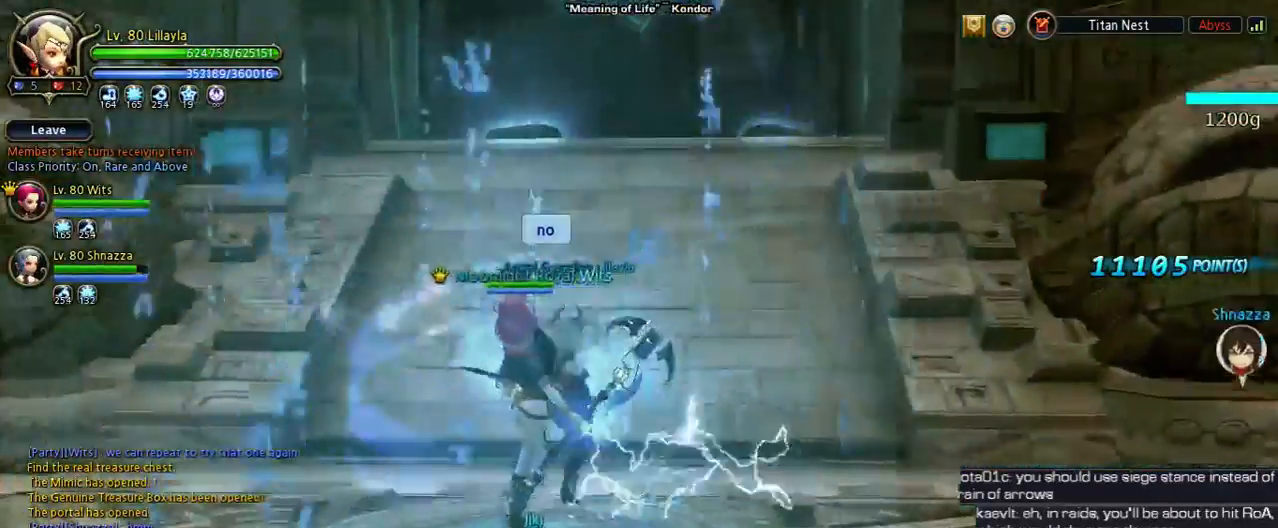
{"keys": ["shift", "space", "w"], "events": [[267, "space", "down"]]}
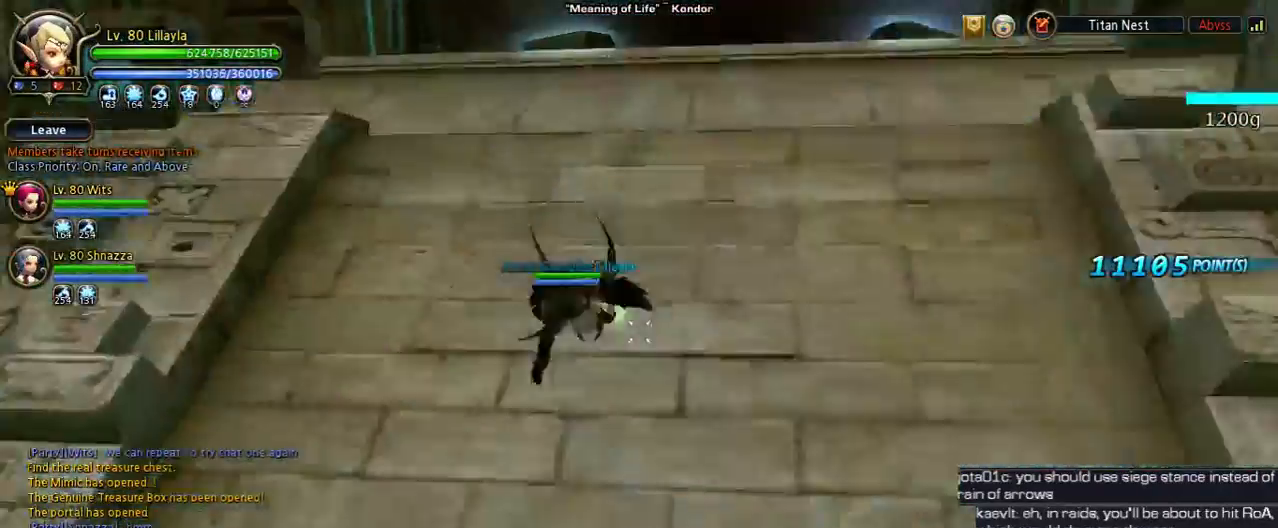
{"keys": ["w"], "events": [[233, "shift", "up"], [233, "space", "up"]]}
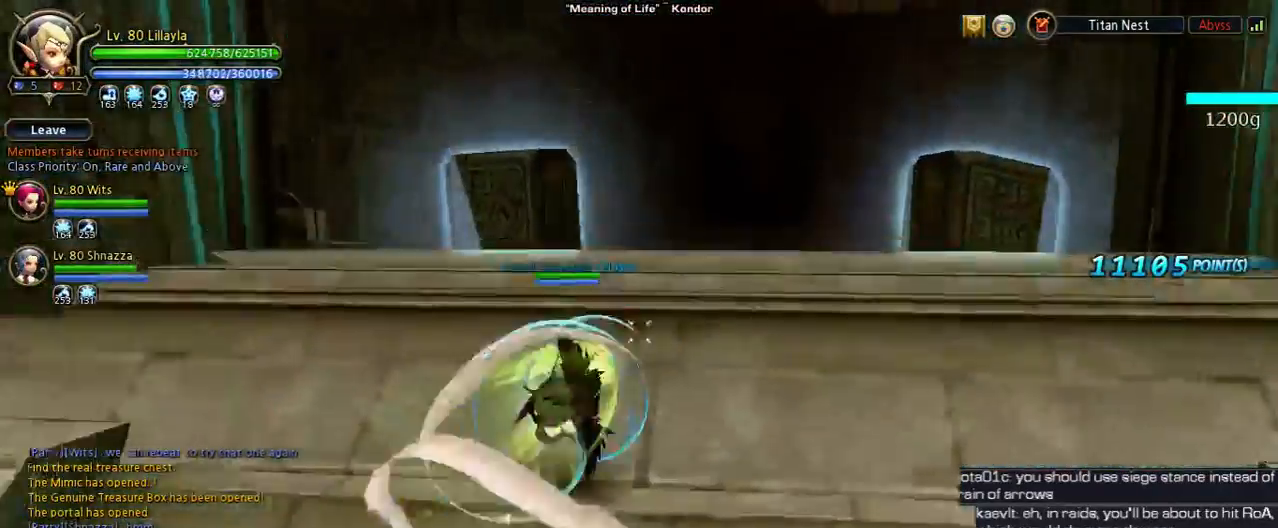
{"keys": ["w", "x"], "events": [[500, "x", "down"]]}
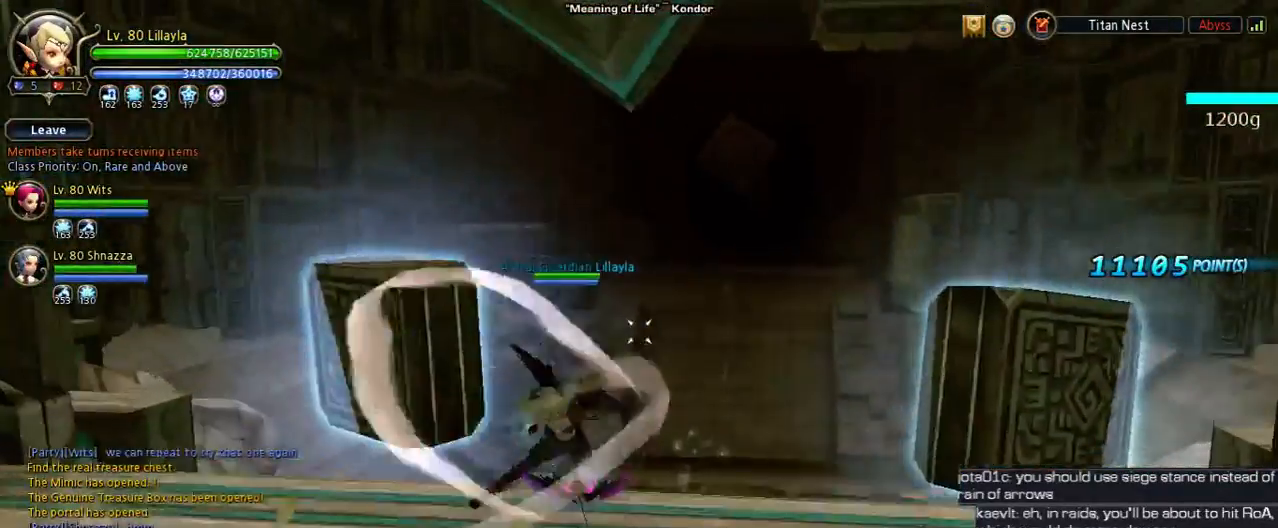
{"keys": ["a", "shift", "w"], "events": [[200, "a", "down"], [267, "shift", "down"], [267, "x", "up"]]}
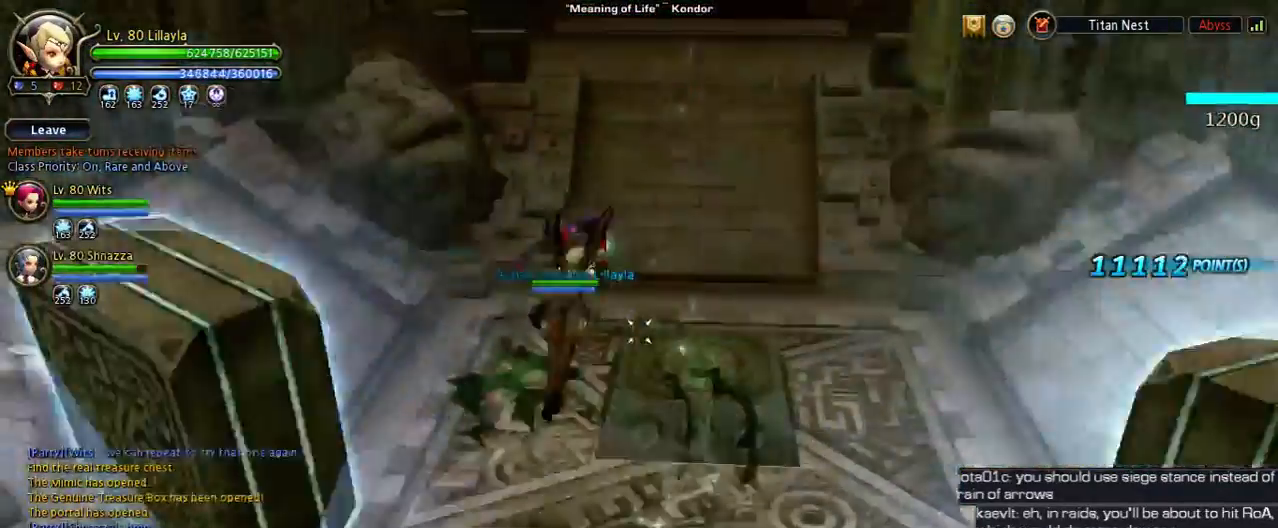
{"keys": ["a", "w"], "events": [[300, "shift", "up"]]}
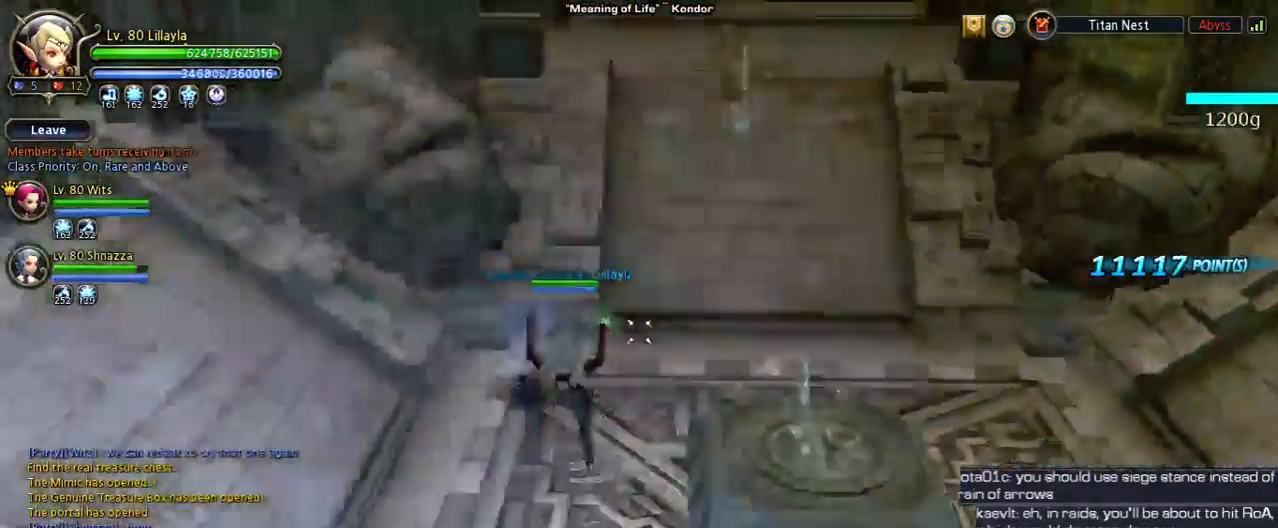
{"keys": ["w"], "events": [[33, "a", "up"]]}
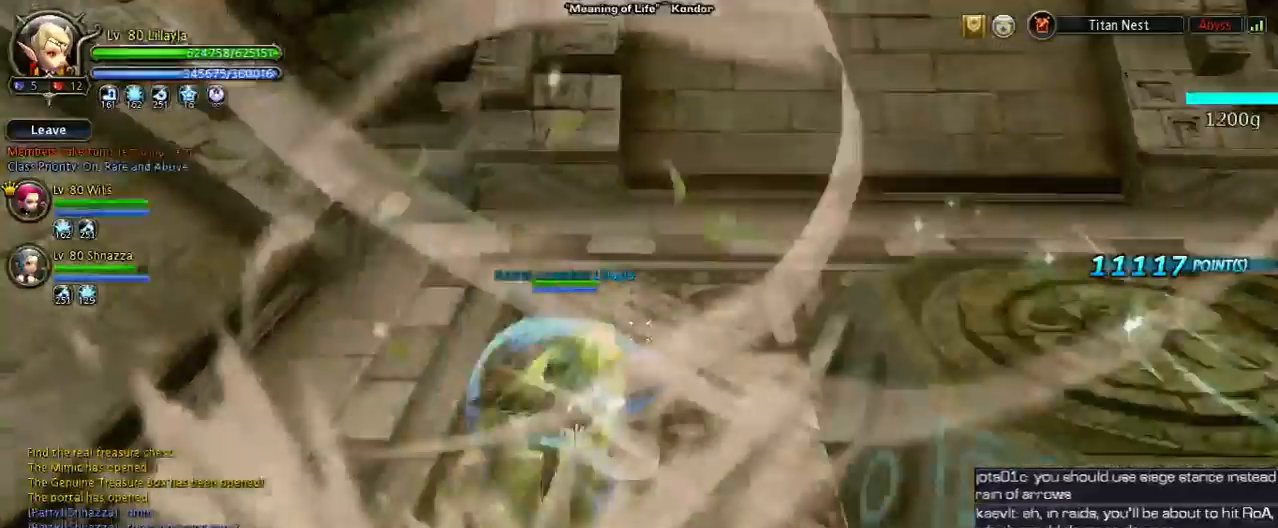
{"keys": ["n", "w"], "events": [[267, "n", "down"], [400, "n", "up"], [500, "n", "down"]]}
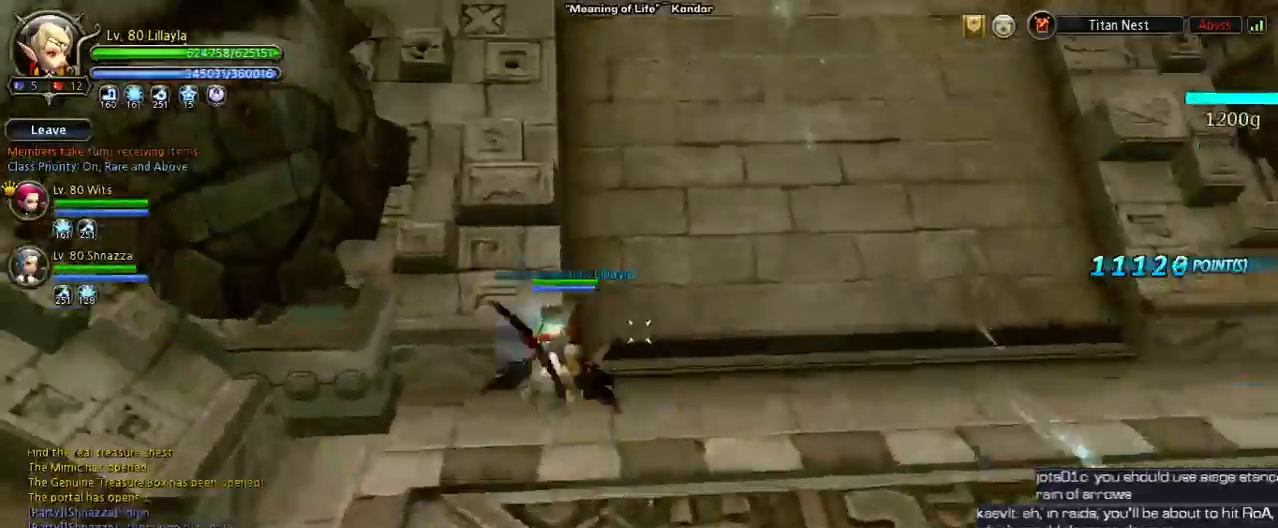
{"keys": ["shift", "w"], "events": [[133, "n", "up"], [233, "shift", "down"]]}
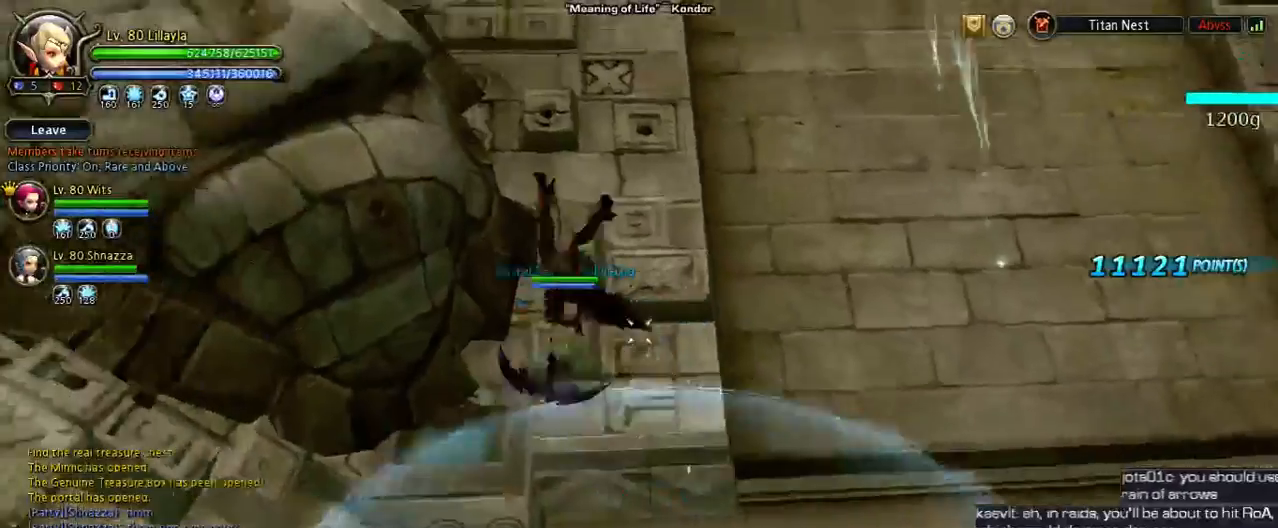
{"keys": ["w"], "events": [[467, "shift", "up"]]}
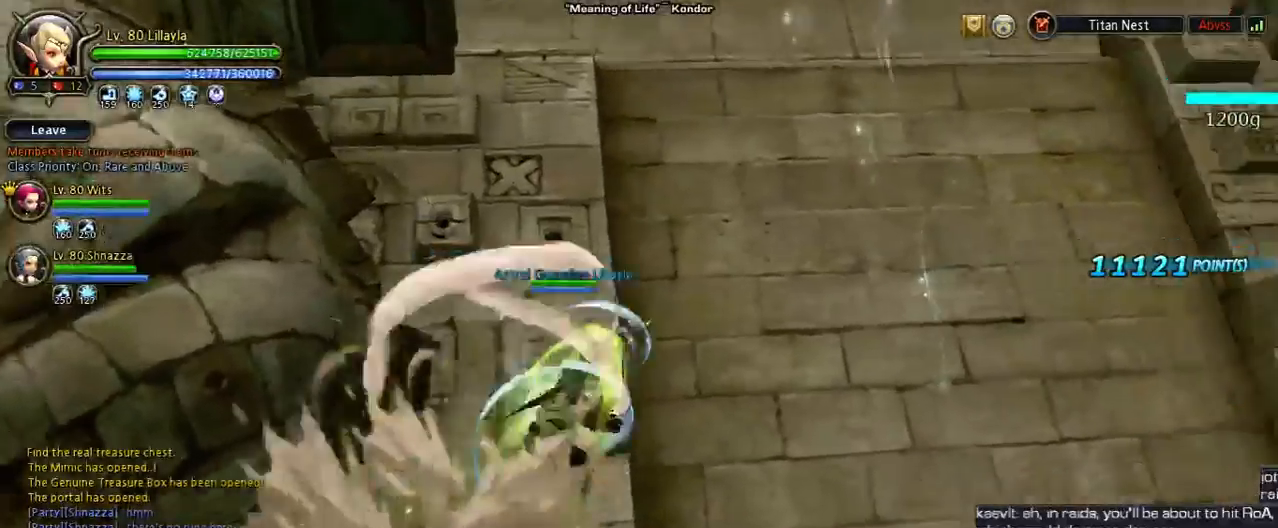
{"keys": ["w"], "events": []}
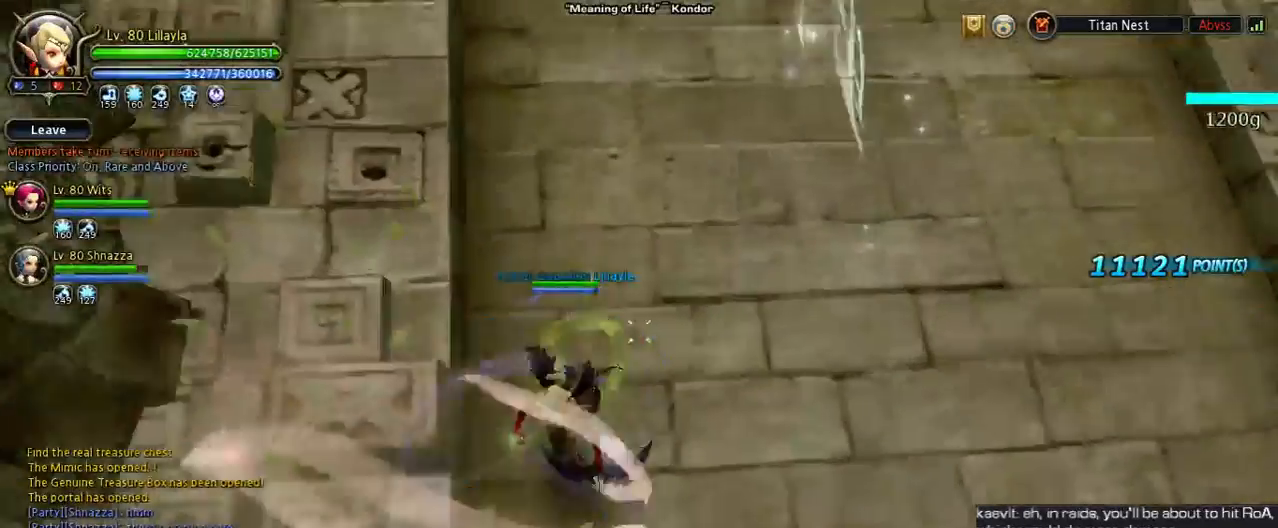
{"keys": [], "events": [[233, "w", "up"]]}